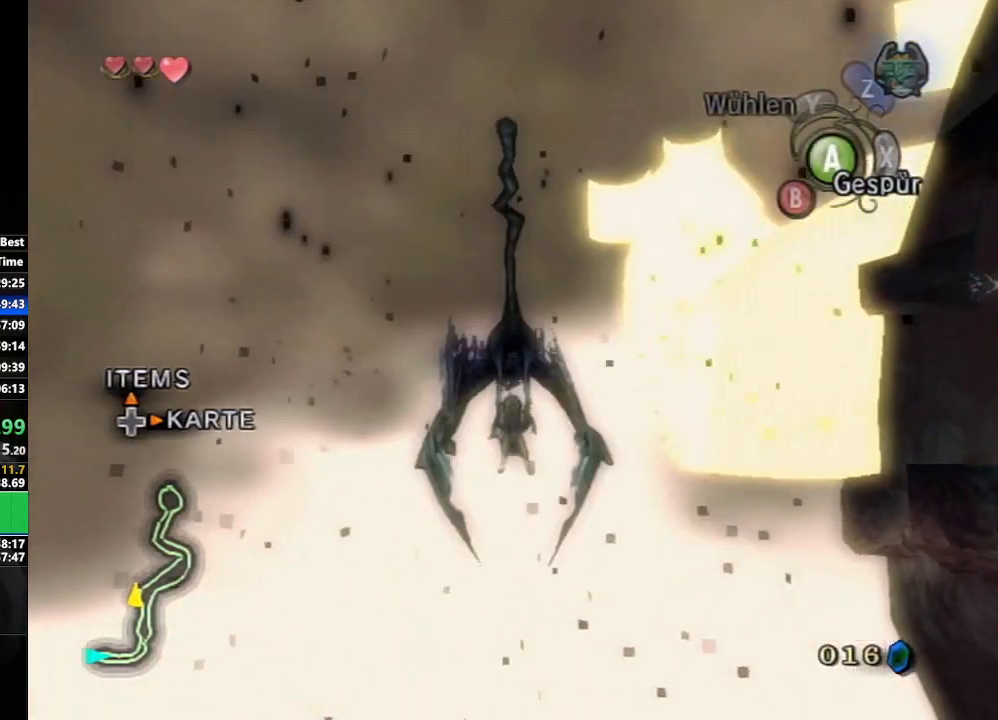
Gameplay with a controller (Nintendo layout); each line is a JSON object with the inputs held at the frame after it. "events" lists button and stick changes between this image and that frame as [ms after this image, input, new state], when the widget could be followed in between. Not read: L3 R3 START.
{"buttons": [], "left_stick": "center", "right_stick": "center", "events": [[33, "A", "down"], [83, "A", "up"], [167, "A", "down"], [183, "A", "up"], [250, "A", "down"], [283, "A", "up"], [367, "A", "down"], [400, "A", "up"], [450, "A", "down"], [483, "A", "up"]]}
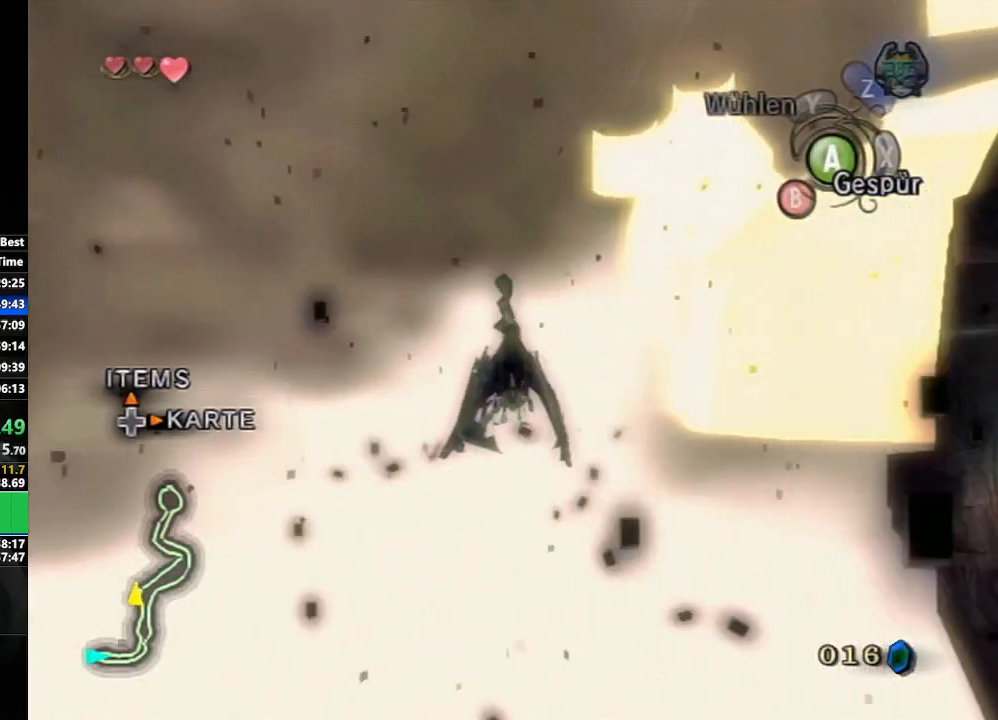
{"buttons": ["A"], "left_stick": "center", "right_stick": "center", "events": [[50, "A", "down"], [117, "A", "up"], [167, "A", "down"], [217, "A", "up"], [267, "A", "down"], [300, "A", "up"], [367, "A", "down"], [417, "A", "up"], [467, "A", "down"]]}
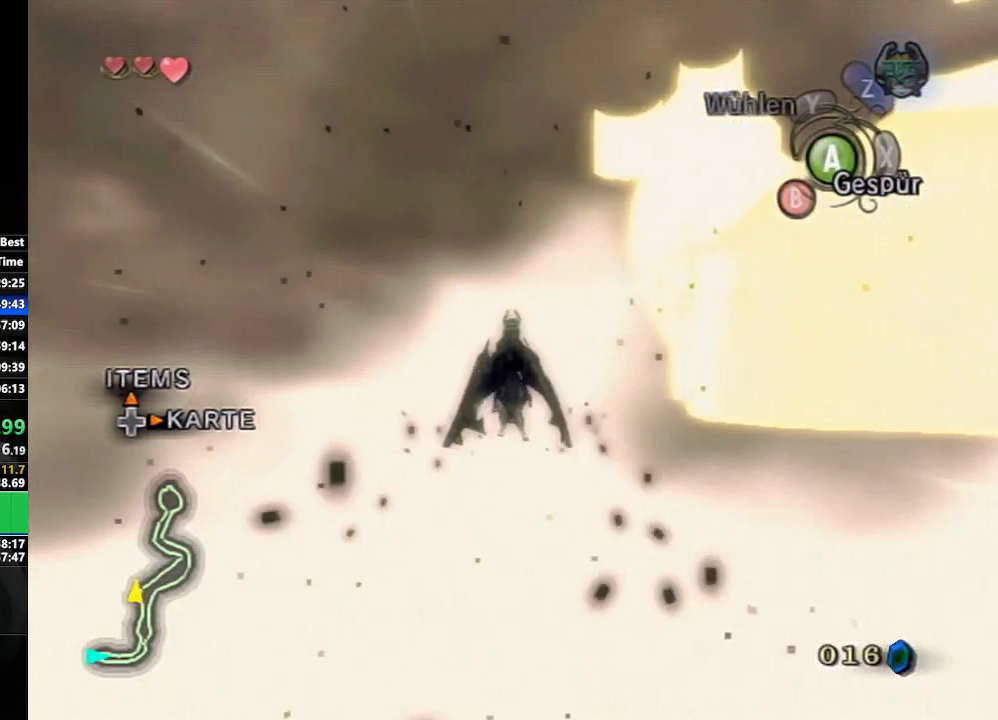
{"buttons": [], "left_stick": "center", "right_stick": "center", "events": [[33, "A", "up"], [83, "A", "down"], [133, "A", "up"], [200, "A", "down"], [250, "A", "up"], [300, "A", "down"], [350, "A", "up"], [417, "A", "down"], [450, "A", "up"]]}
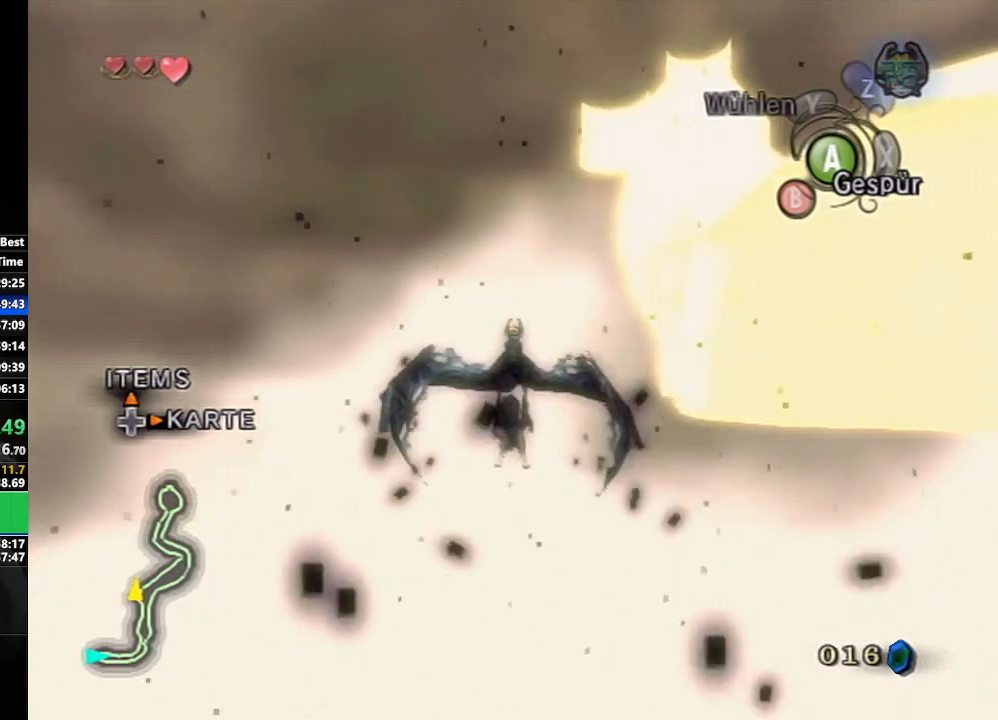
{"buttons": [], "left_stick": "center", "right_stick": "center", "events": [[17, "A", "down"], [50, "A", "up"], [133, "A", "down"], [167, "A", "up"], [217, "A", "down"], [267, "A", "up"], [333, "A", "down"], [383, "A", "up"], [417, "A", "down"], [467, "A", "up"]]}
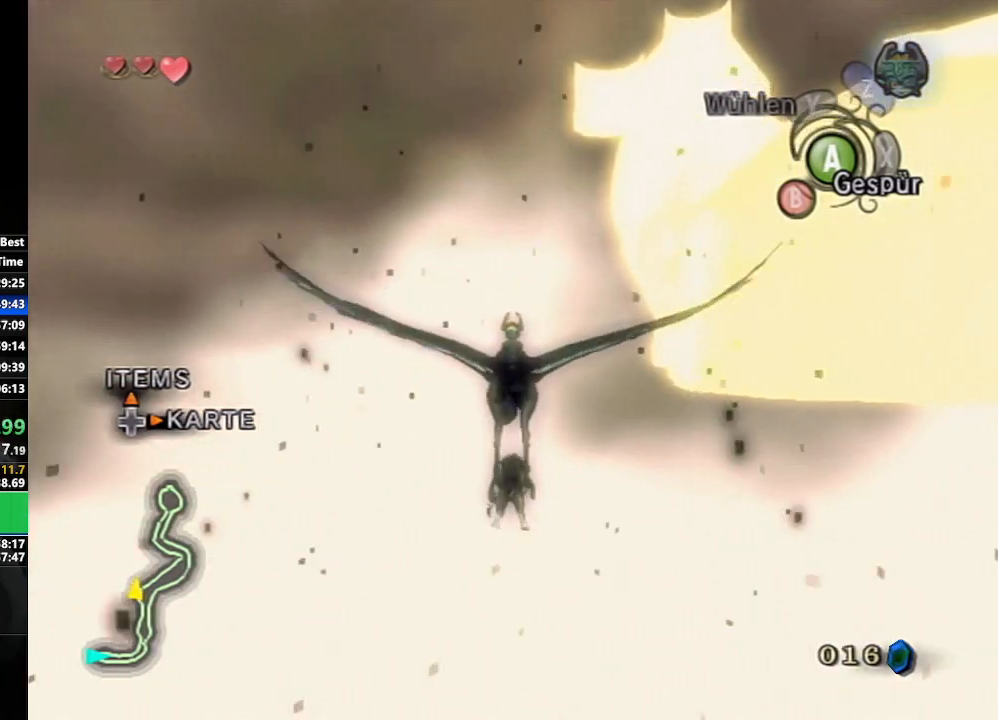
{"buttons": ["A"], "left_stick": "center", "right_stick": "center", "events": [[50, "A", "down"], [83, "A", "up"], [217, "A", "down"], [267, "A", "up"], [350, "A", "down"], [433, "A", "up"], [500, "A", "down"]]}
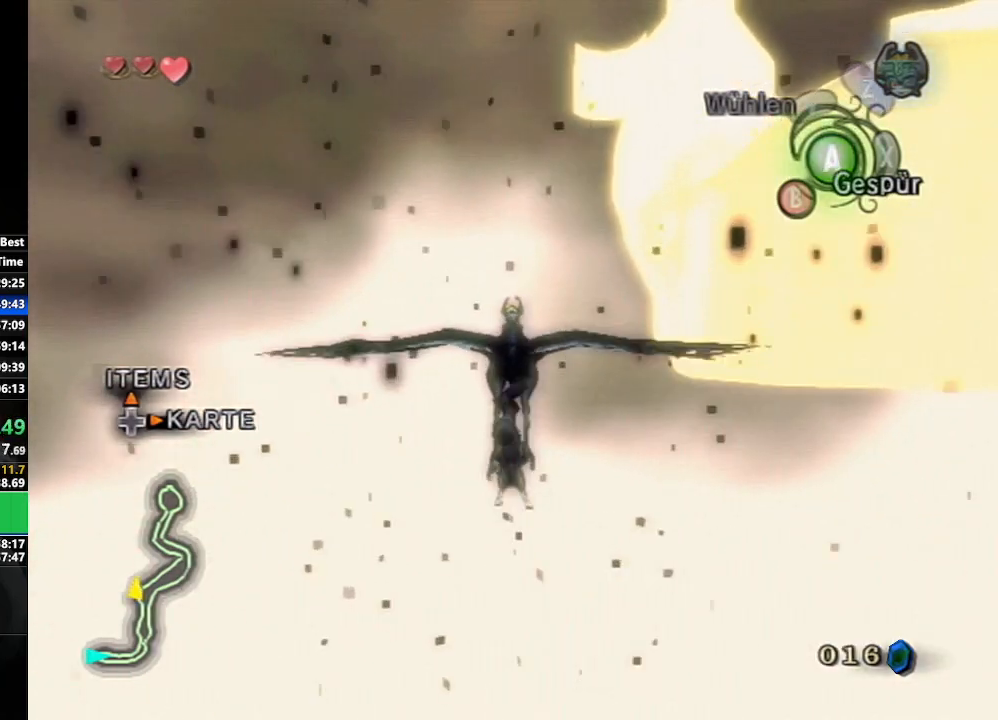
{"buttons": ["A"], "left_stick": "center", "right_stick": "center", "events": [[67, "A", "up"], [150, "A", "down"], [217, "A", "up"], [283, "A", "down"], [383, "A", "up"], [467, "A", "down"]]}
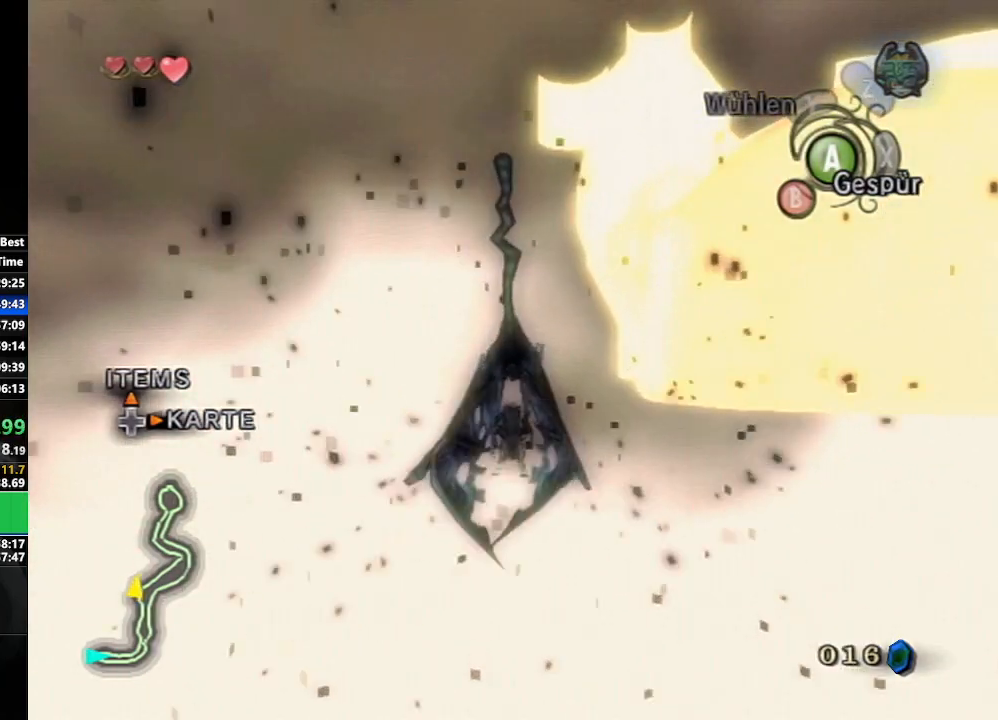
{"buttons": [], "left_stick": "center", "right_stick": "center", "events": [[33, "A", "up"], [133, "A", "down"], [333, "A", "up"]]}
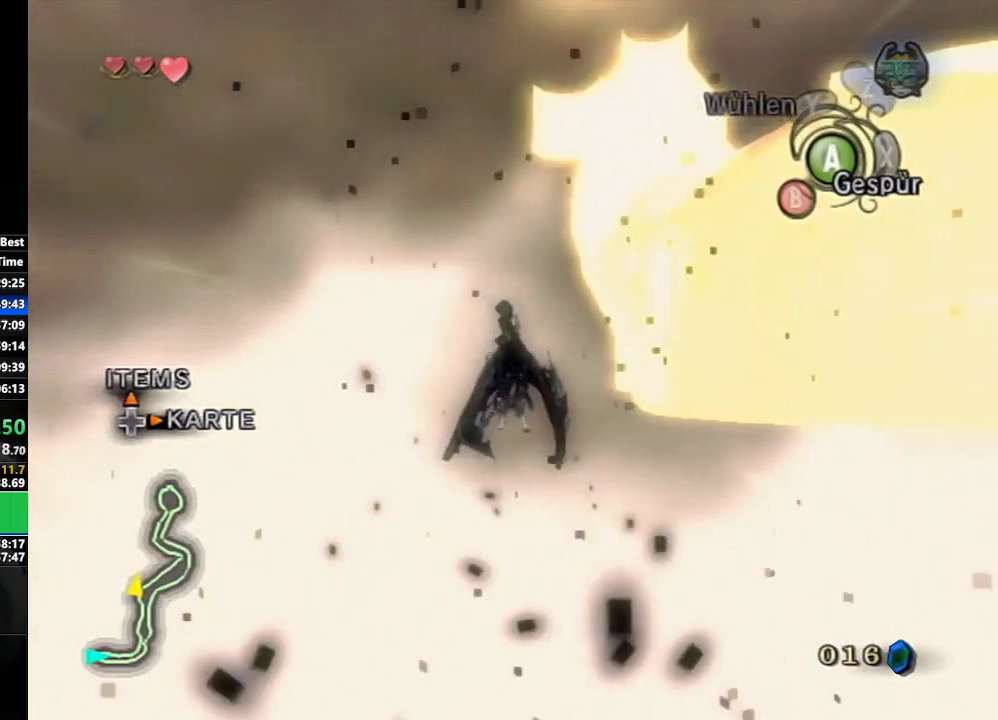
{"buttons": ["A"], "left_stick": "center", "right_stick": "center", "events": [[433, "A", "down"]]}
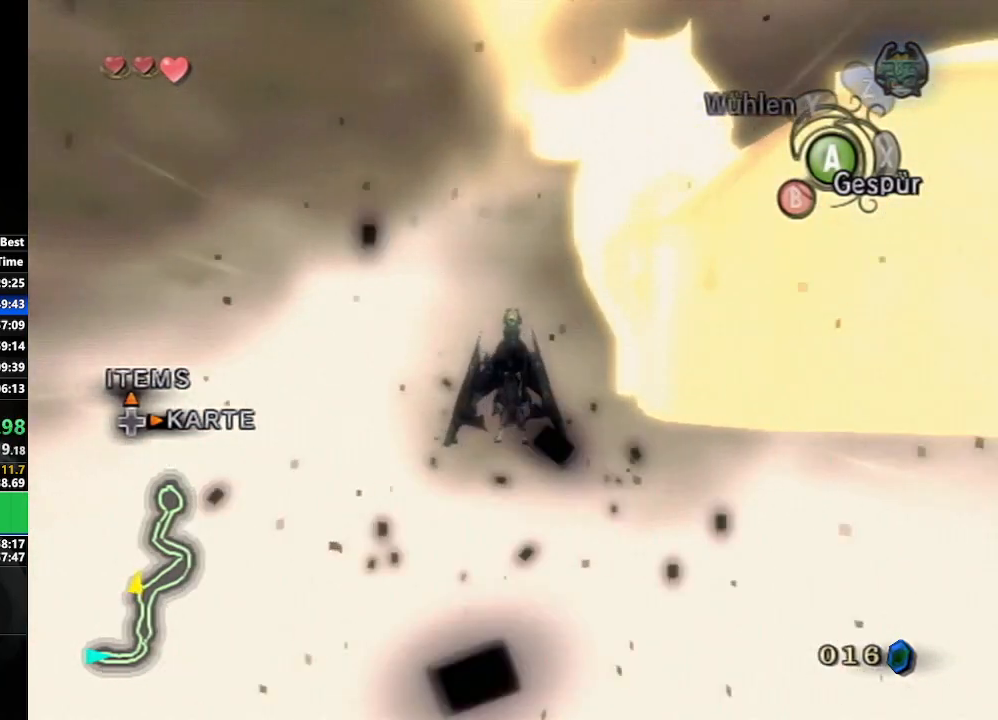
{"buttons": ["A"], "left_stick": "center", "right_stick": "center", "events": [[17, "A", "up"], [100, "A", "down"], [183, "A", "up"], [283, "A", "down"], [350, "A", "up"], [467, "A", "down"]]}
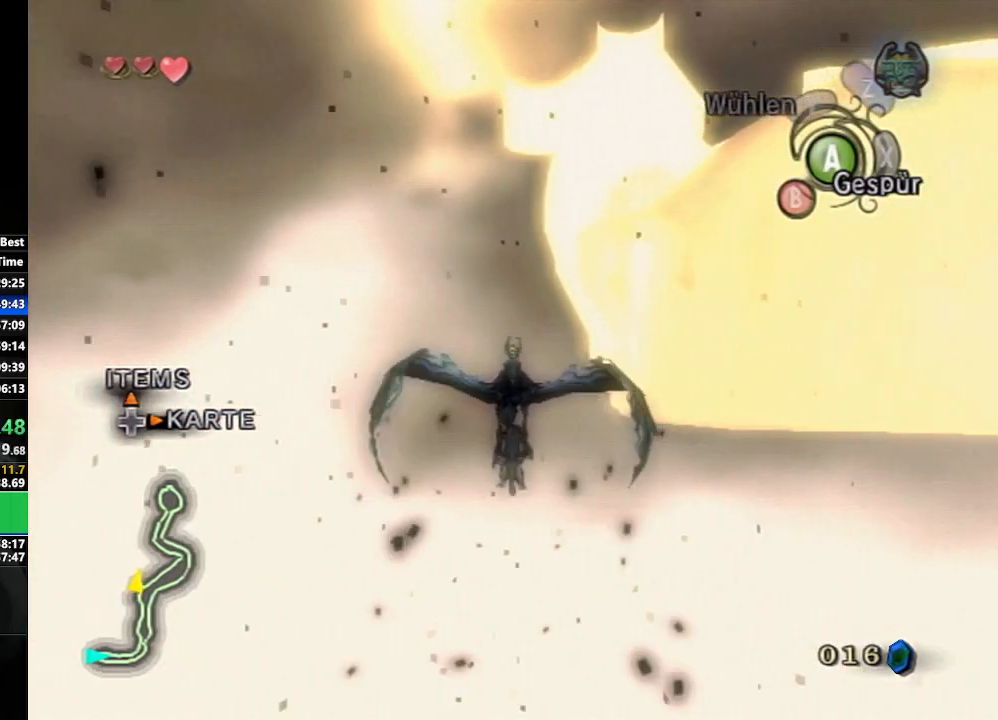
{"buttons": ["A"], "left_stick": "center", "right_stick": "center", "events": [[17, "A", "up"], [100, "A", "down"], [183, "A", "up"], [267, "A", "down"], [367, "A", "up"], [467, "A", "down"]]}
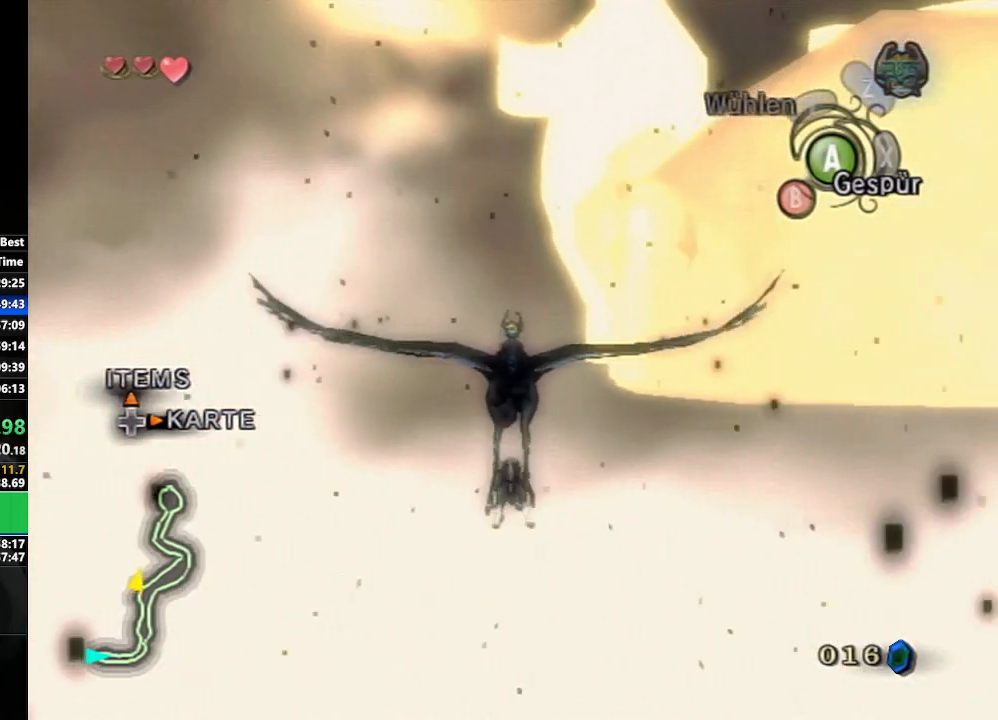
{"buttons": ["A"], "left_stick": "down-left", "right_stick": "center", "events": [[33, "A", "up"], [133, "left_stick", "down-left"], [150, "A", "down"], [217, "A", "up"], [300, "A", "down"], [367, "A", "up"], [450, "A", "down"]]}
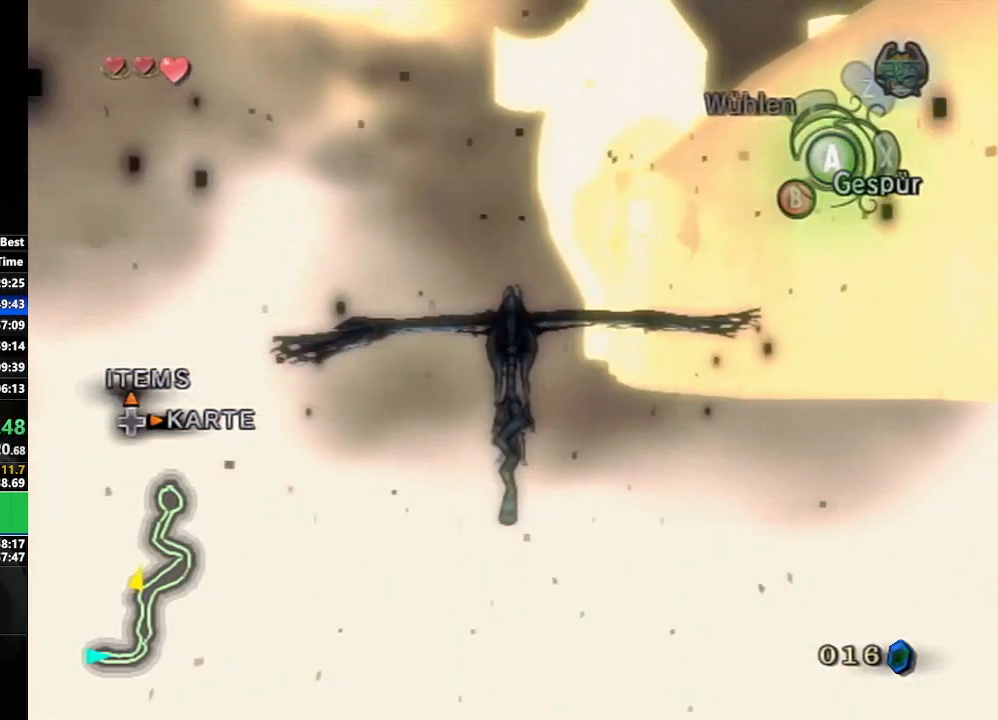
{"buttons": ["A"], "left_stick": "down-left", "right_stick": "center", "events": [[33, "A", "up"], [117, "A", "down"], [183, "A", "up"], [283, "A", "down"], [367, "A", "up"], [450, "A", "down"]]}
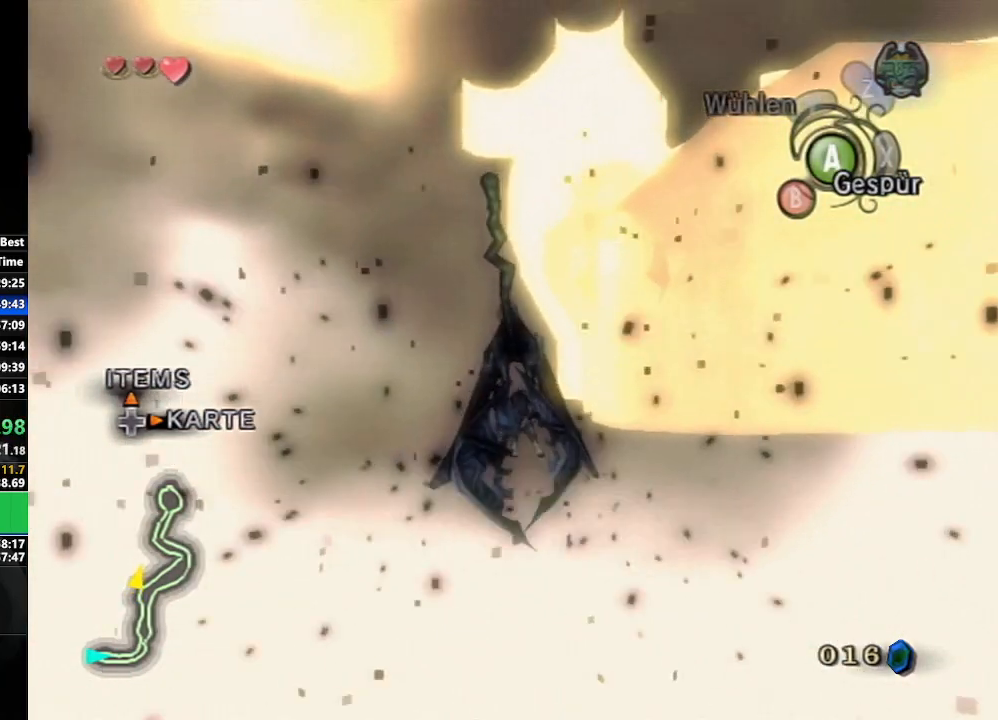
{"buttons": [], "left_stick": "center", "right_stick": "center", "events": [[17, "A", "up"], [400, "left_stick", "center"]]}
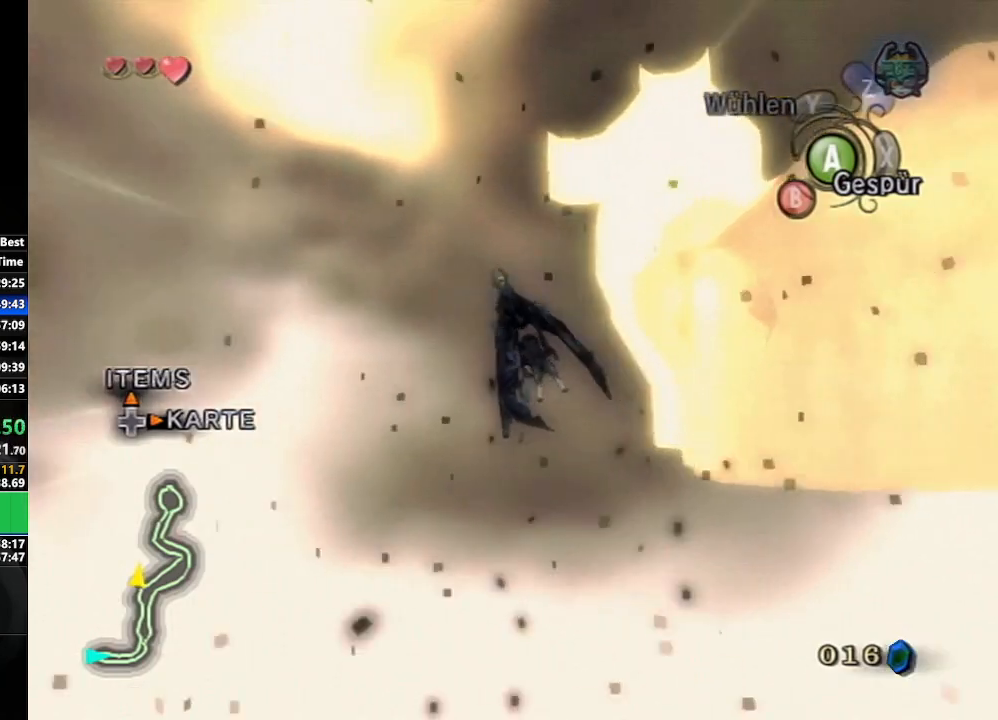
{"buttons": [], "left_stick": "center", "right_stick": "center", "events": [[17, "A", "down"], [83, "A", "up"], [183, "A", "down"], [267, "A", "up"], [367, "A", "down"], [417, "A", "up"]]}
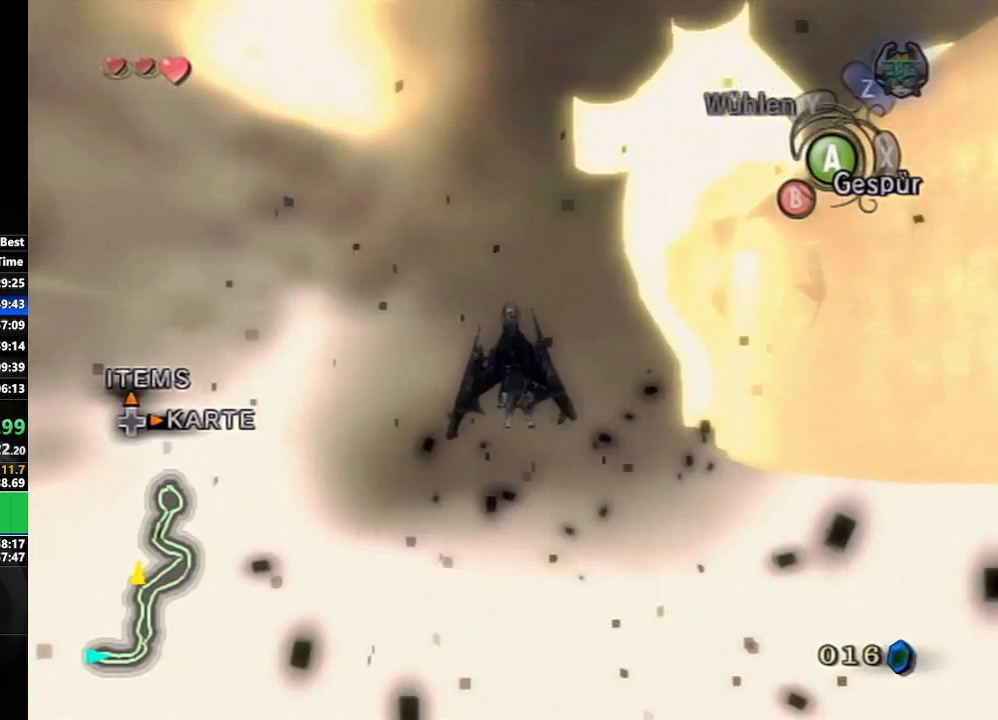
{"buttons": [], "left_stick": "down-left", "right_stick": "center", "events": [[50, "A", "down"], [100, "A", "up"], [183, "A", "down"], [183, "left_stick", "down-left"], [267, "A", "up"], [350, "A", "down"], [433, "A", "up"]]}
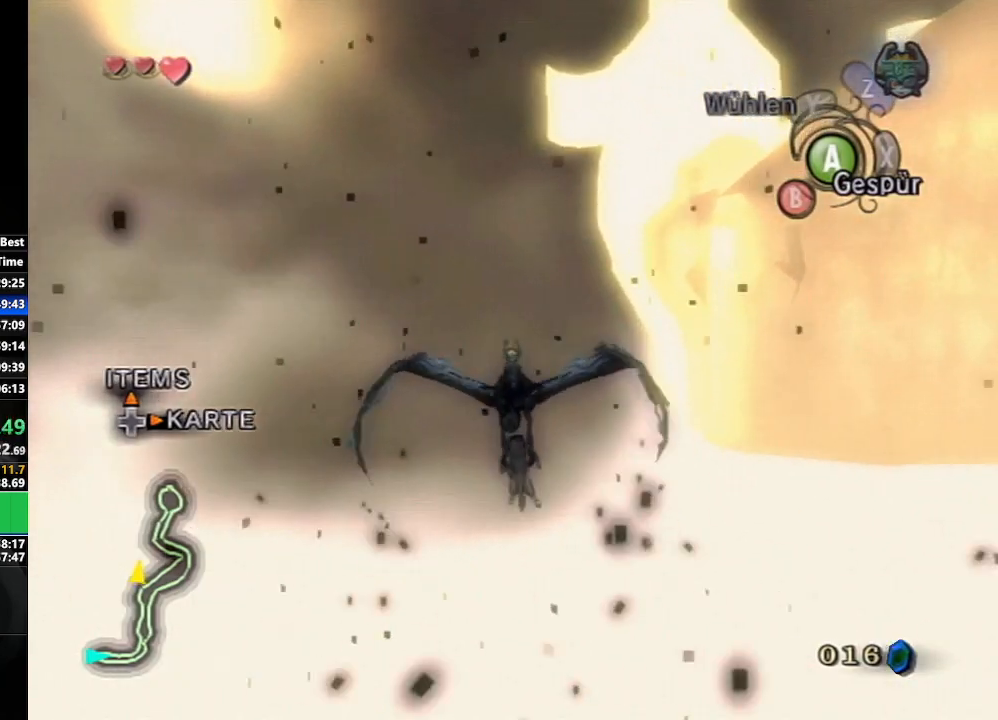
{"buttons": [], "left_stick": "center", "right_stick": "center", "events": [[17, "A", "down"], [100, "A", "up"], [183, "A", "down"], [250, "A", "up"], [333, "left_stick", "center"], [367, "A", "down"], [417, "A", "up"]]}
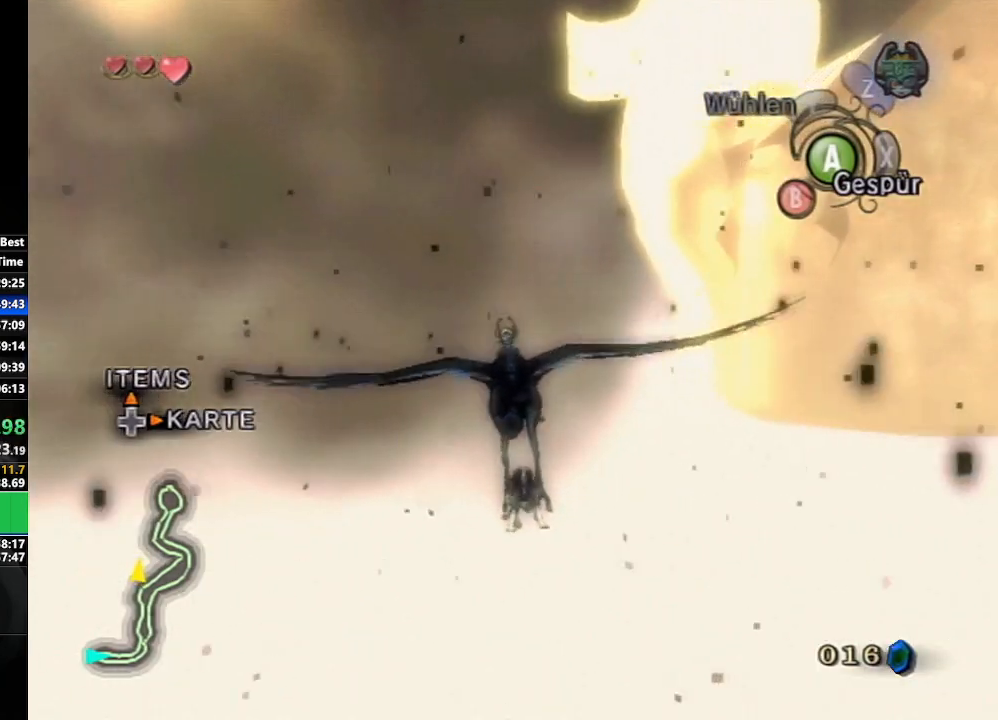
{"buttons": [], "left_stick": "center", "right_stick": "center", "events": [[17, "A", "down"], [100, "A", "up"], [200, "A", "down"], [267, "A", "up"], [367, "A", "down"], [433, "A", "up"]]}
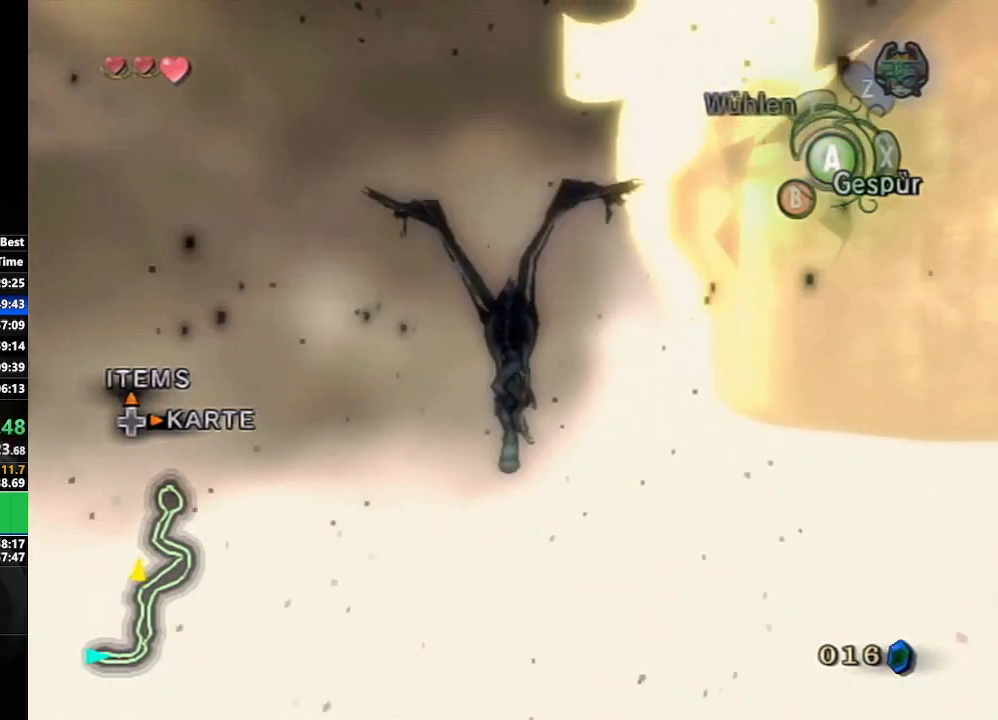
{"buttons": [], "left_stick": "center", "right_stick": "center", "events": [[33, "A", "down"], [83, "A", "up"], [217, "A", "down"], [267, "A", "up"], [383, "A", "down"], [450, "A", "up"]]}
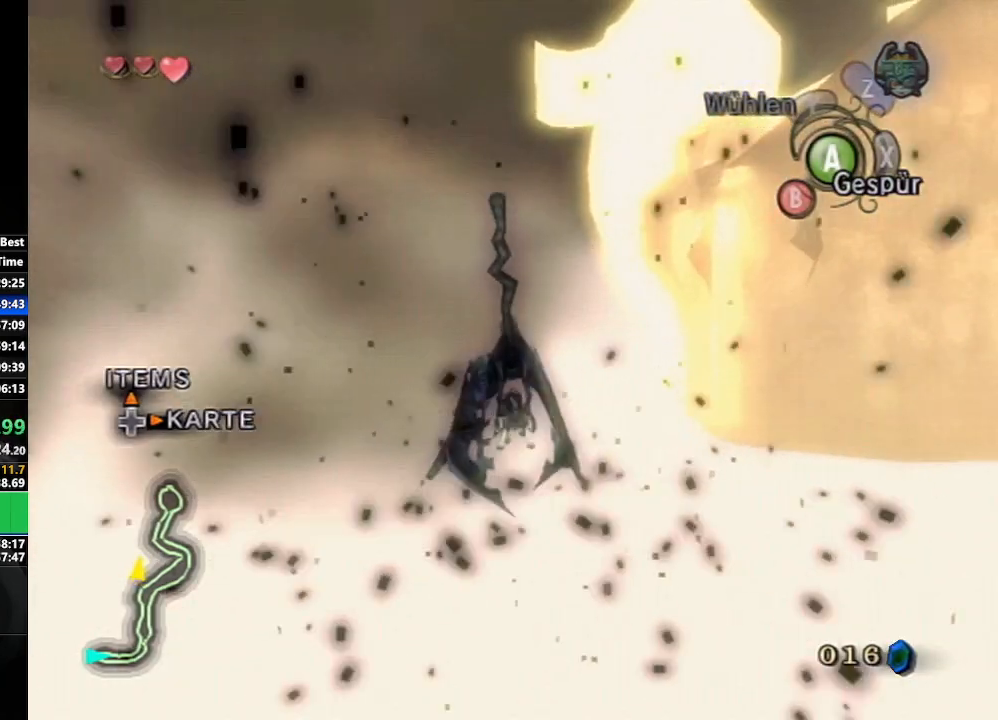
{"buttons": [], "left_stick": "center", "right_stick": "center", "events": []}
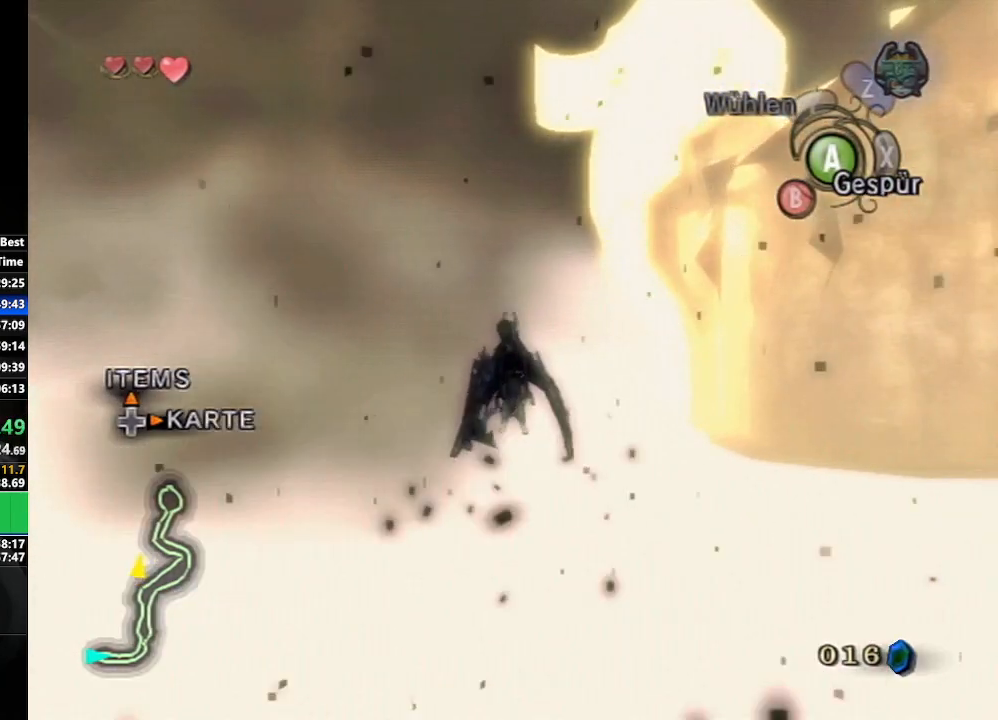
{"buttons": [], "left_stick": "center", "right_stick": "center", "events": [[17, "A", "down"], [83, "A", "up"], [167, "A", "down"], [250, "A", "up"], [350, "A", "down"], [433, "A", "up"]]}
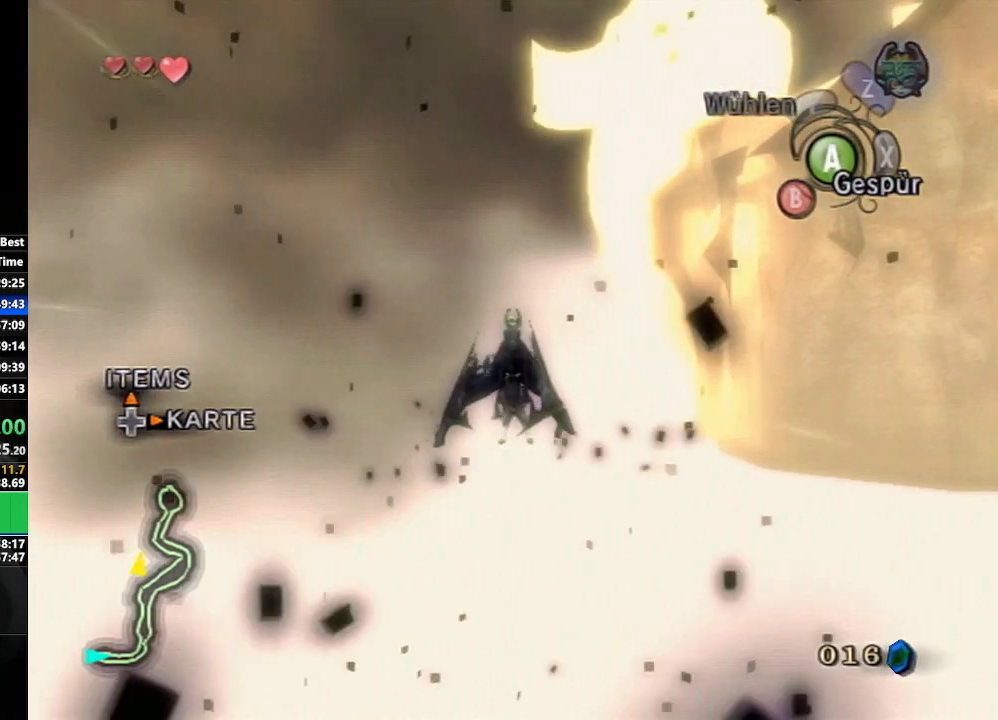
{"buttons": [], "left_stick": "center", "right_stick": "center", "events": [[17, "A", "down"], [83, "A", "up"], [183, "A", "down"], [267, "A", "up"], [400, "A", "down"], [450, "A", "up"]]}
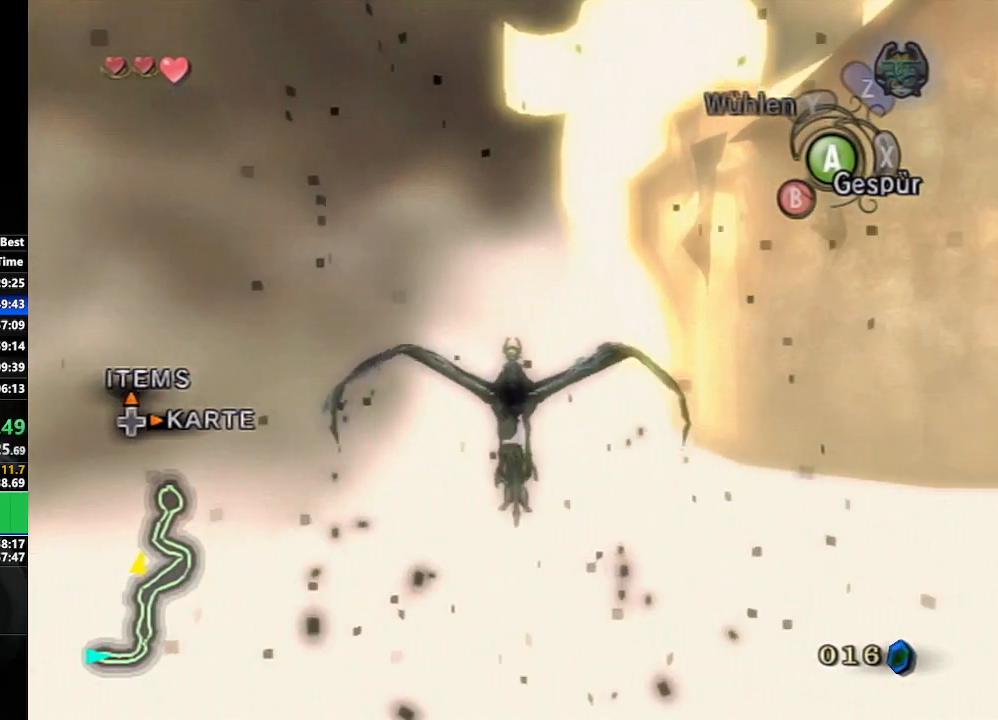
{"buttons": [], "left_stick": "center", "right_stick": "center", "events": [[33, "A", "down"], [133, "A", "up"], [250, "A", "down"], [300, "A", "up"], [433, "A", "down"], [483, "A", "up"]]}
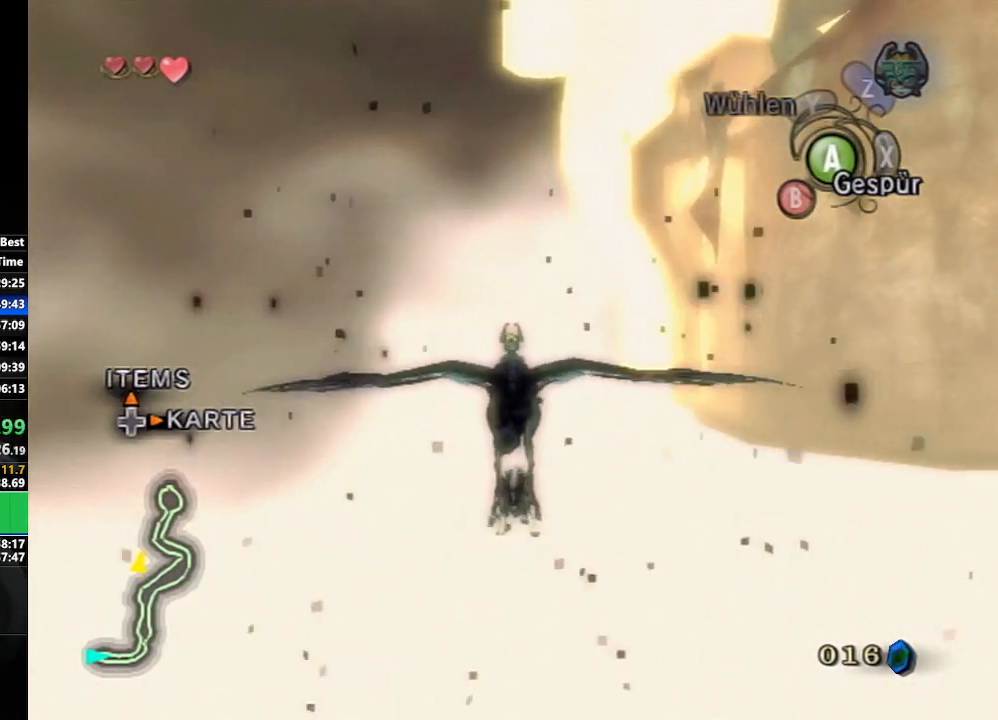
{"buttons": [], "left_stick": "center", "right_stick": "center", "events": [[83, "A", "down"], [133, "A", "up"], [250, "A", "down"], [317, "A", "up"], [417, "A", "down"], [467, "A", "up"]]}
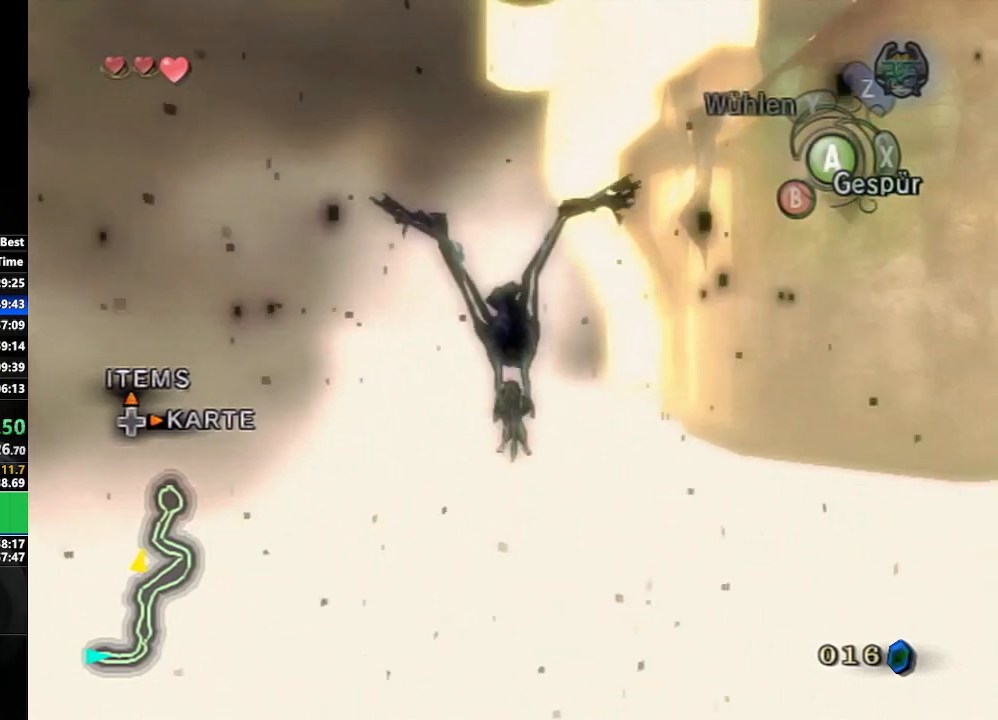
{"buttons": [], "left_stick": "down-left", "right_stick": "center", "events": [[50, "A", "down"], [83, "left_stick", "down-left"], [167, "A", "up"]]}
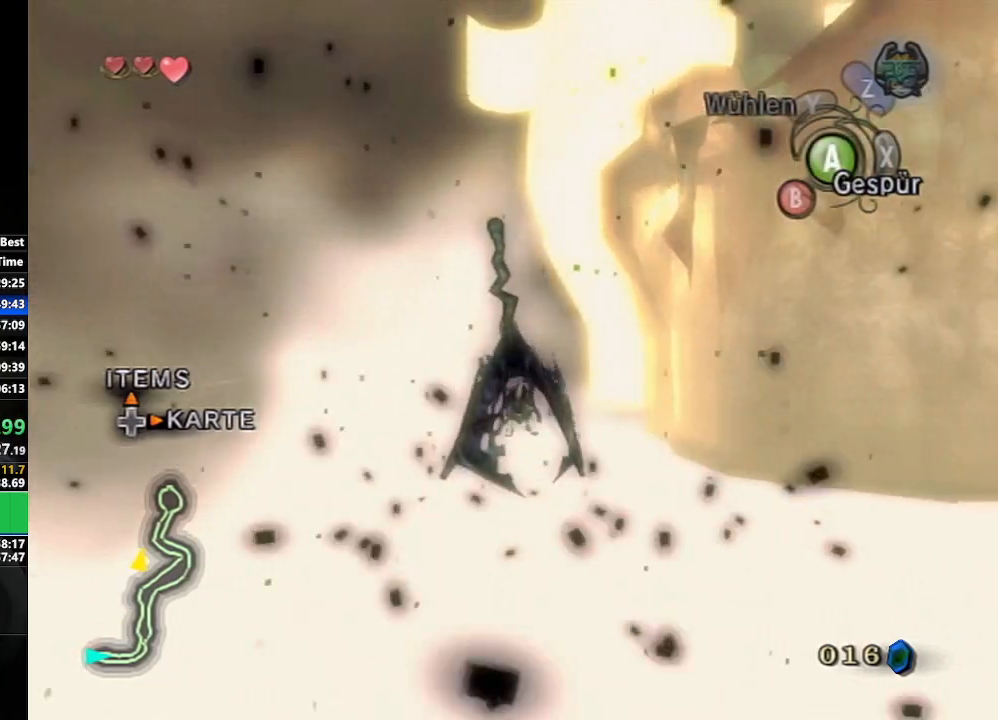
{"buttons": [], "left_stick": "down-left", "right_stick": "center", "events": []}
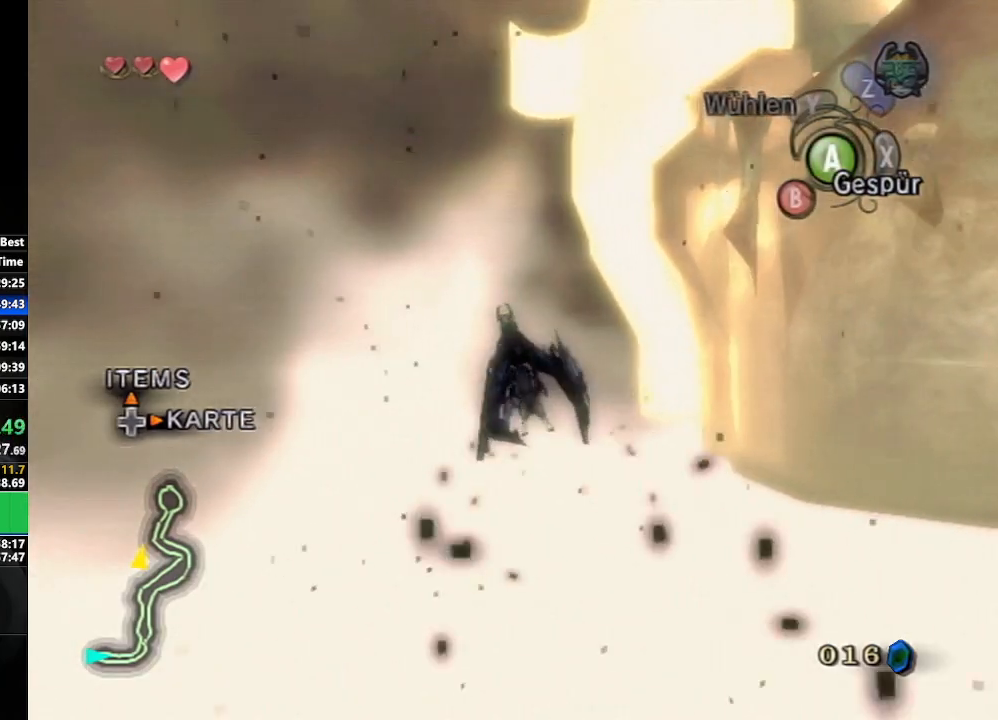
{"buttons": ["A"], "left_stick": "center", "right_stick": "center", "events": [[167, "A", "down"], [167, "left_stick", "center"], [217, "A", "up"], [300, "A", "down"], [383, "A", "up"], [467, "A", "down"]]}
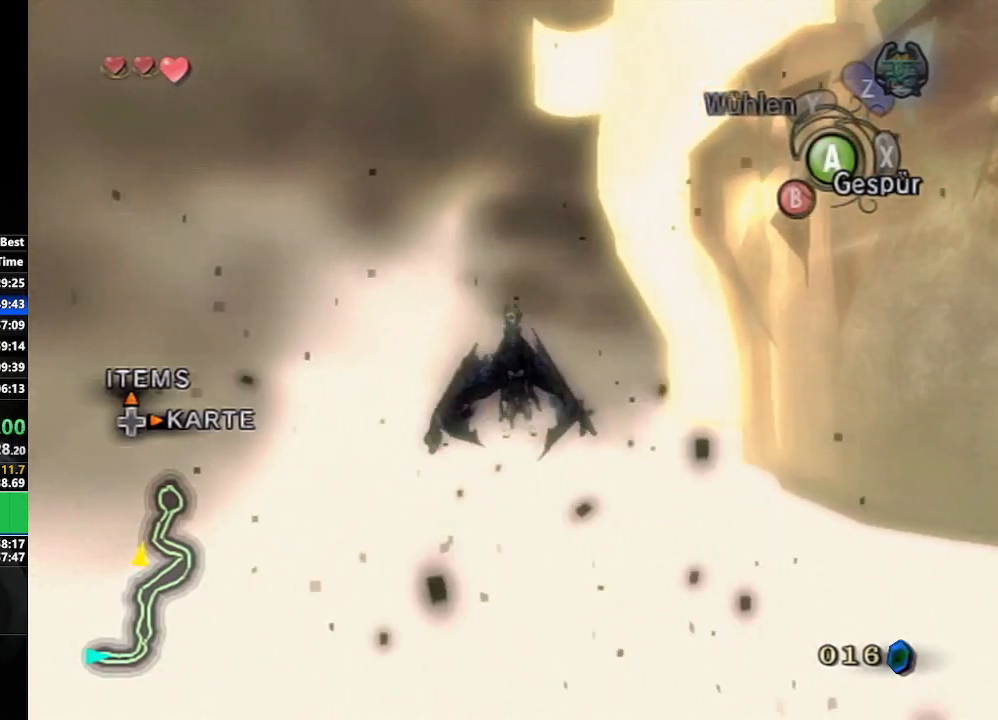
{"buttons": ["A"], "left_stick": "down-left", "right_stick": "center", "events": [[33, "A", "up"], [150, "A", "down"], [200, "A", "up"], [200, "left_stick", "down-left"], [300, "A", "down"], [367, "A", "up"], [467, "A", "down"]]}
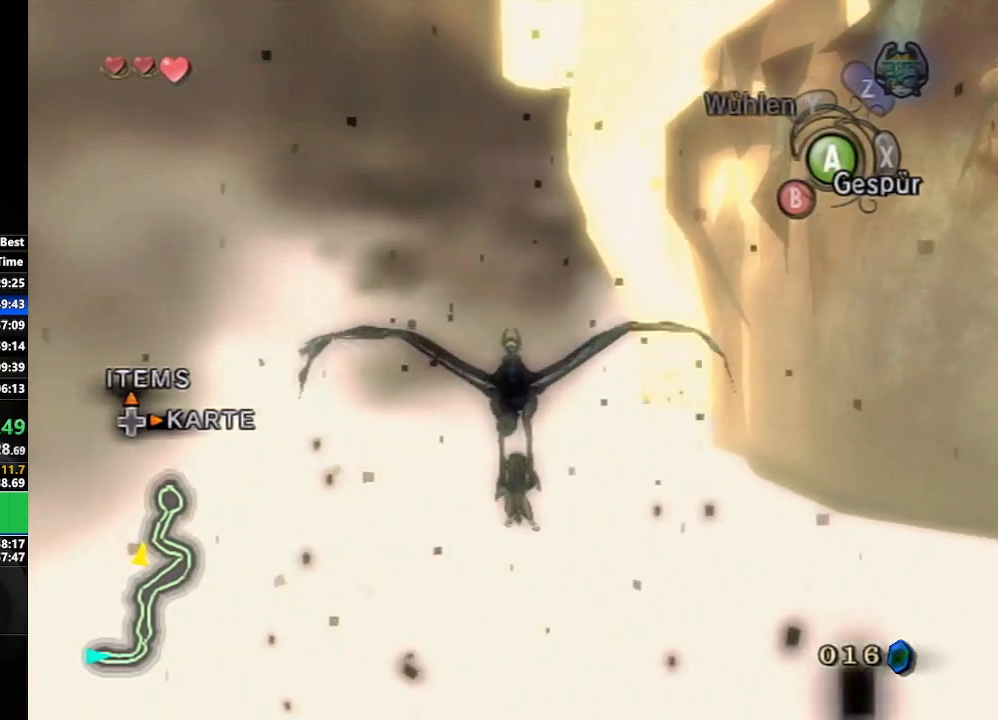
{"buttons": ["A"], "left_stick": "down-left", "right_stick": "center", "events": [[33, "A", "up"], [150, "A", "down"], [217, "A", "up"], [283, "A", "down"], [383, "A", "up"], [467, "A", "down"]]}
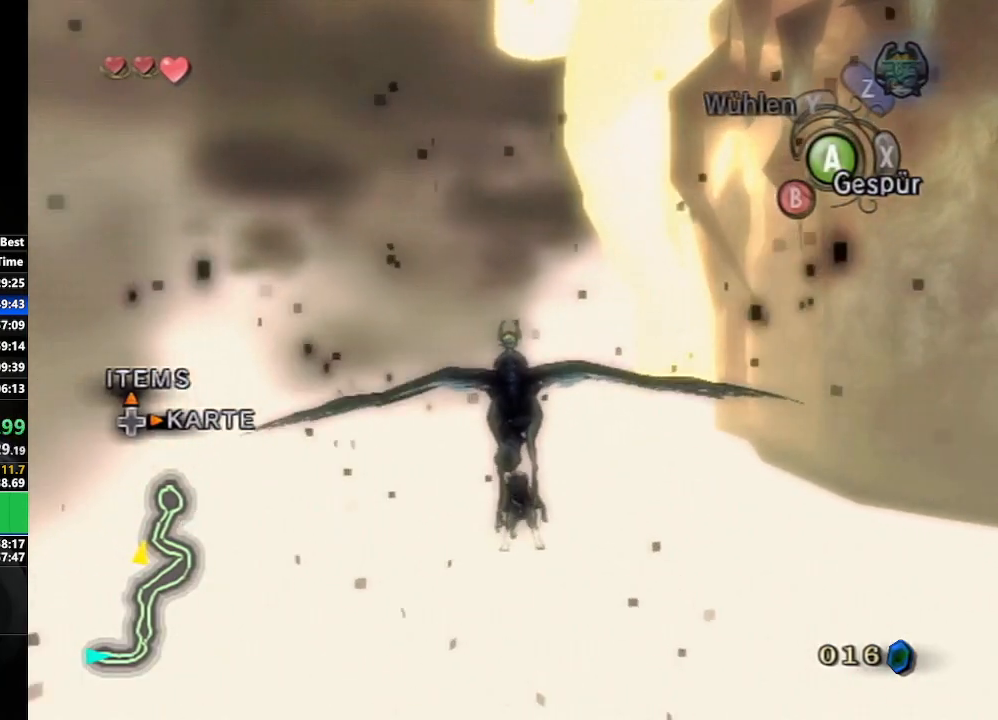
{"buttons": ["A"], "left_stick": "down-left", "right_stick": "center", "events": [[33, "A", "up"], [133, "A", "down"], [183, "A", "up"], [283, "A", "down"], [367, "A", "up"], [450, "A", "down"]]}
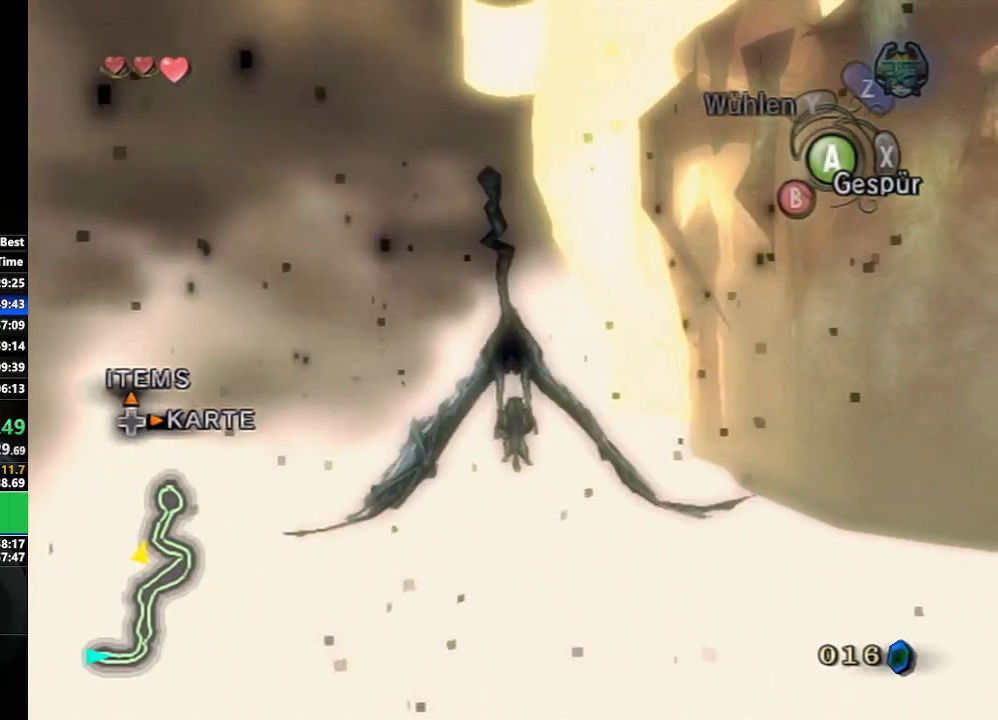
{"buttons": [], "left_stick": "down-left", "right_stick": "center", "events": [[17, "A", "up"], [83, "A", "down"], [183, "A", "up"]]}